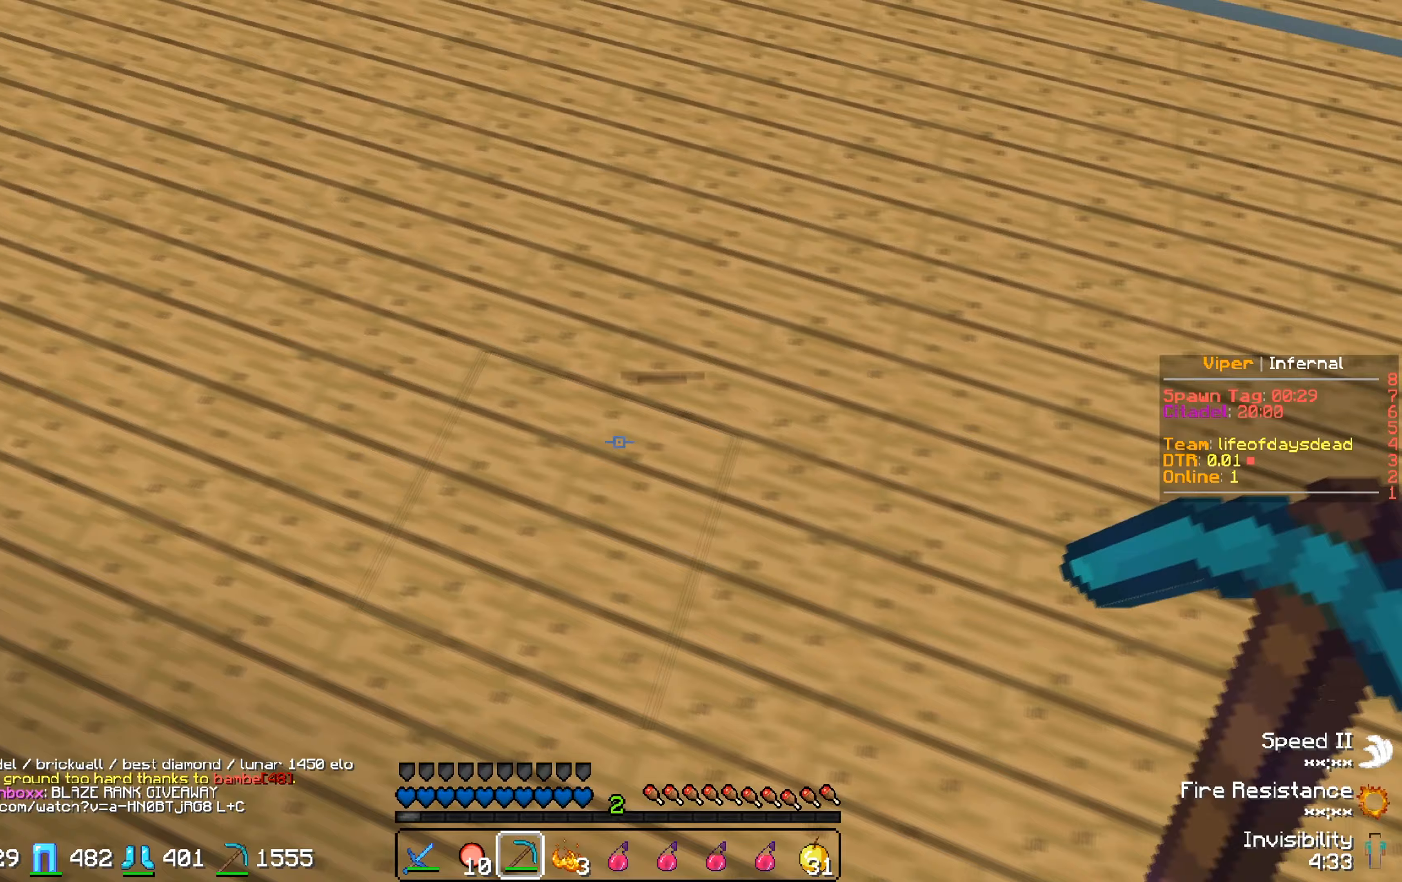
Gameplay with keyboard; each line is a JSON object with the keys held at the frame after it. "events" lists presses ("down") and releases ("up") of "a", "d", "s" and "w" between this image and that frame as [ms after this image, input, new state], when the widget could be followed in between. No other keys are recorded. Mouse input is not recorded.
{"keys": ["w"], "events": [[383, "d", "up"], [467, "w", "down"]]}
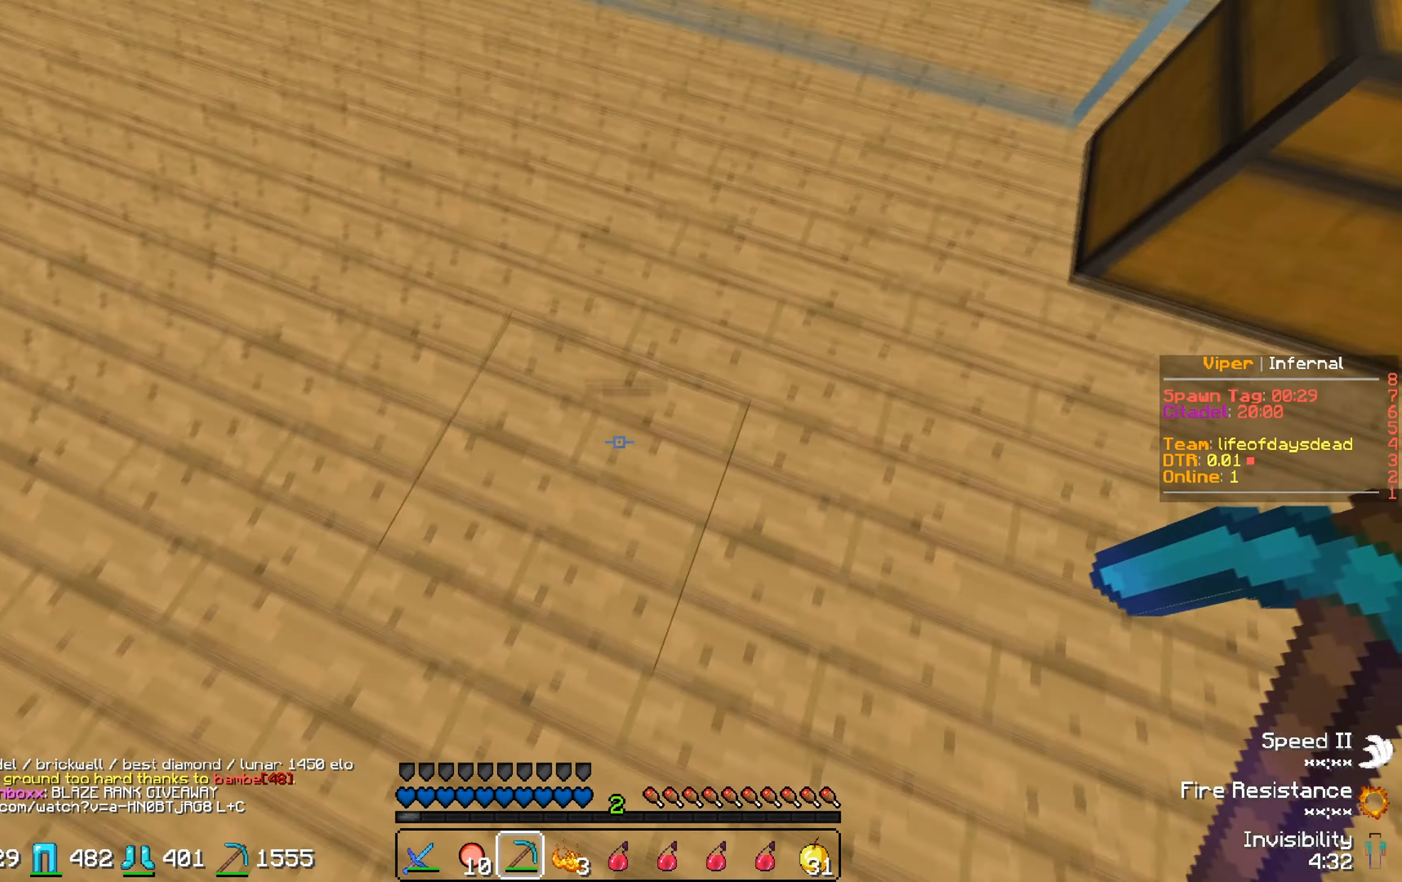
{"keys": [], "events": [[483, "w", "up"]]}
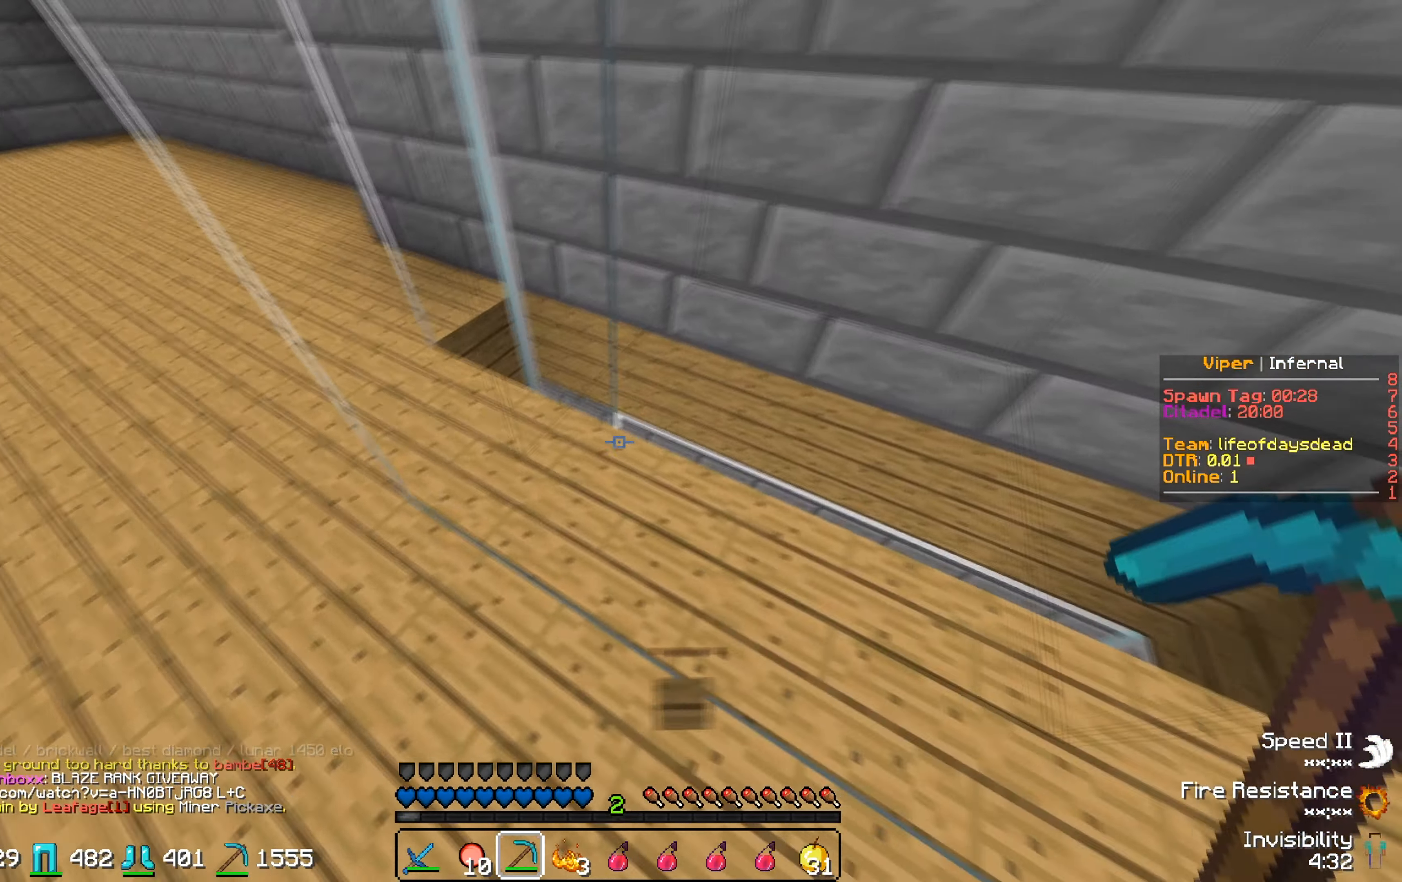
{"keys": ["a"], "events": [[117, "a", "down"]]}
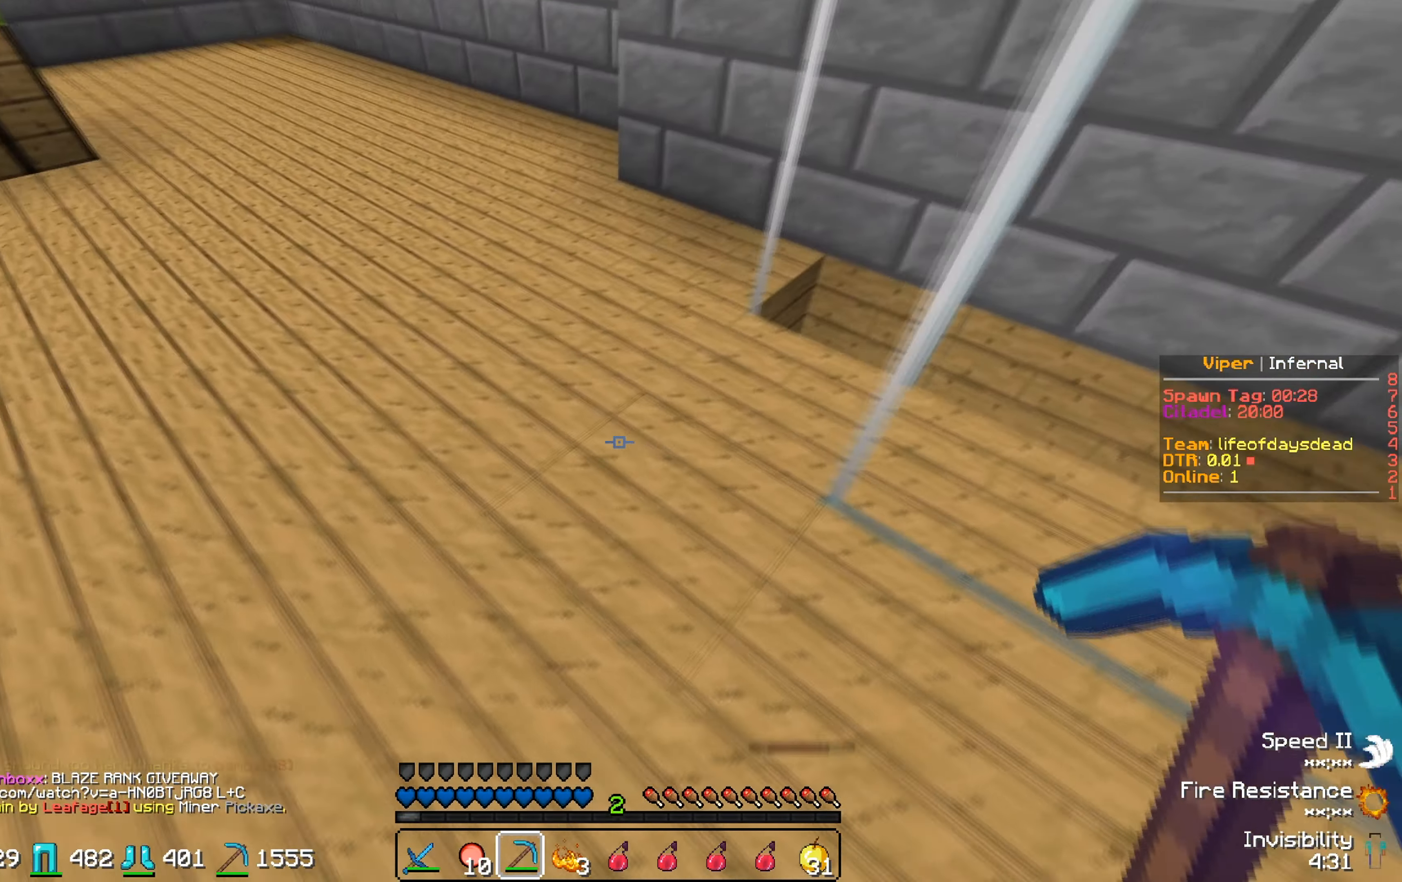
{"keys": [], "events": [[50, "a", "up"]]}
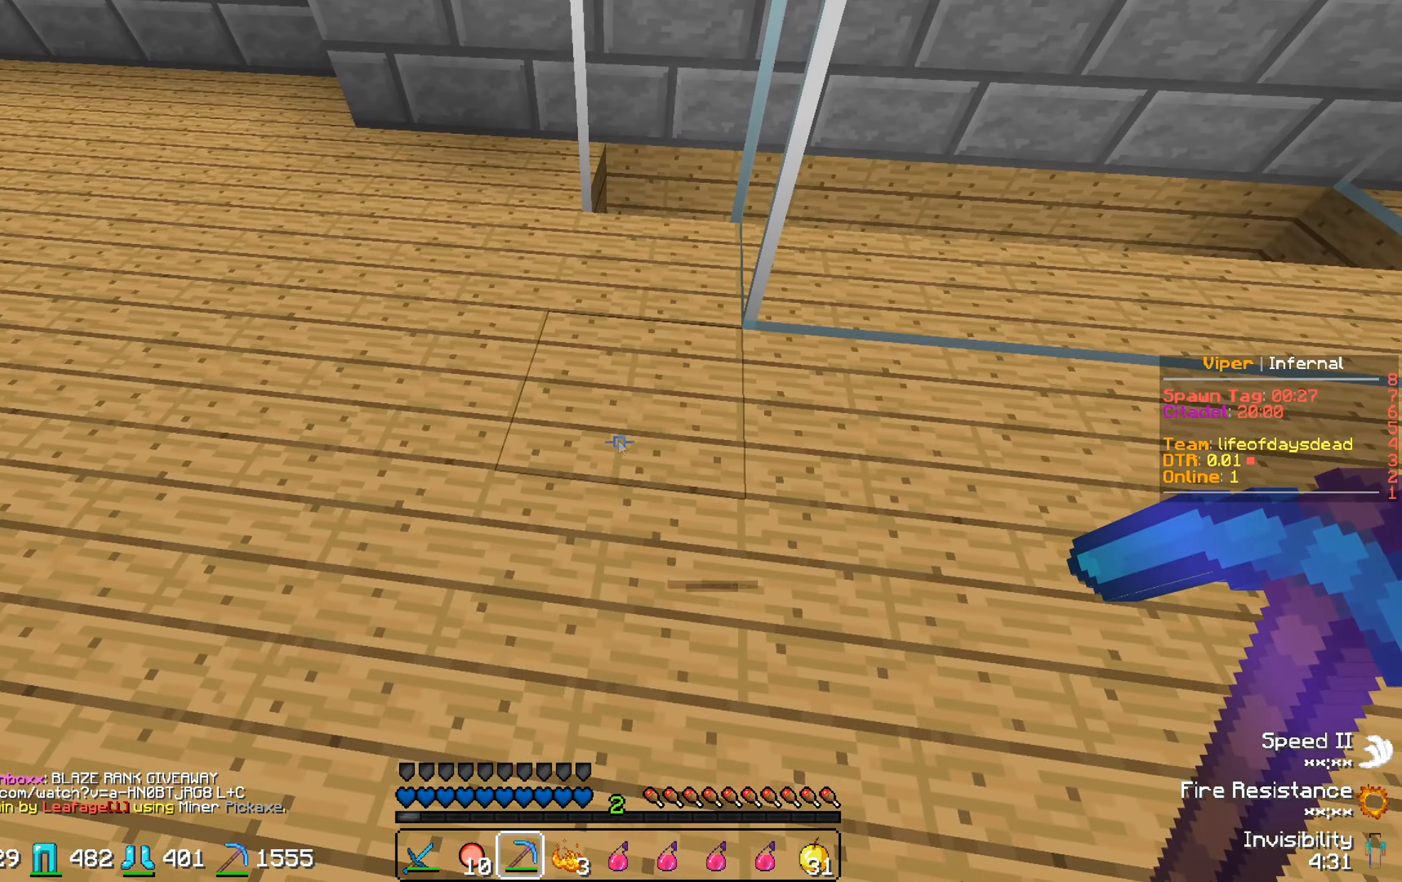
{"keys": [], "events": []}
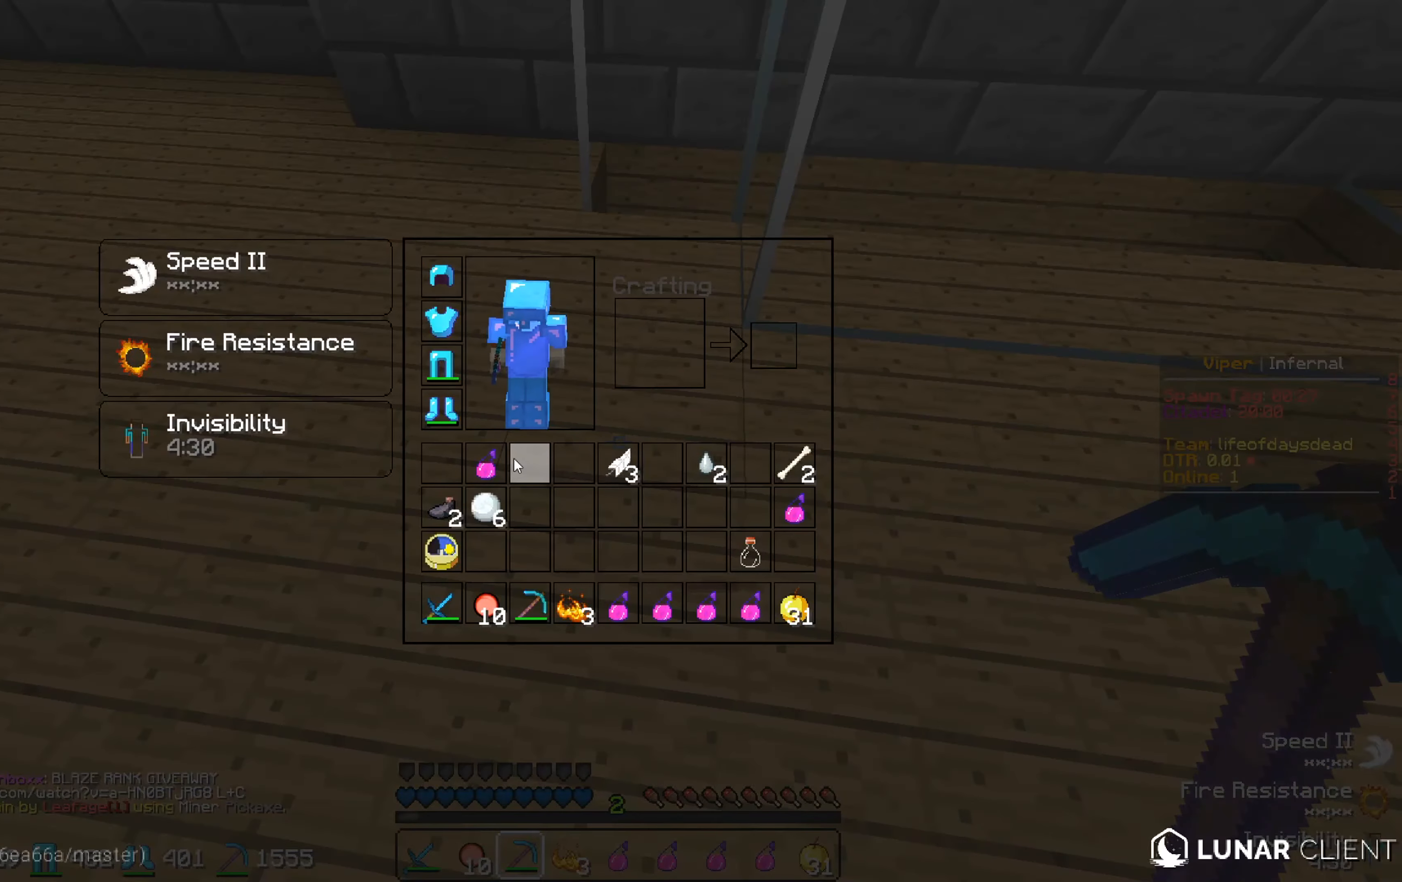
{"keys": [], "events": []}
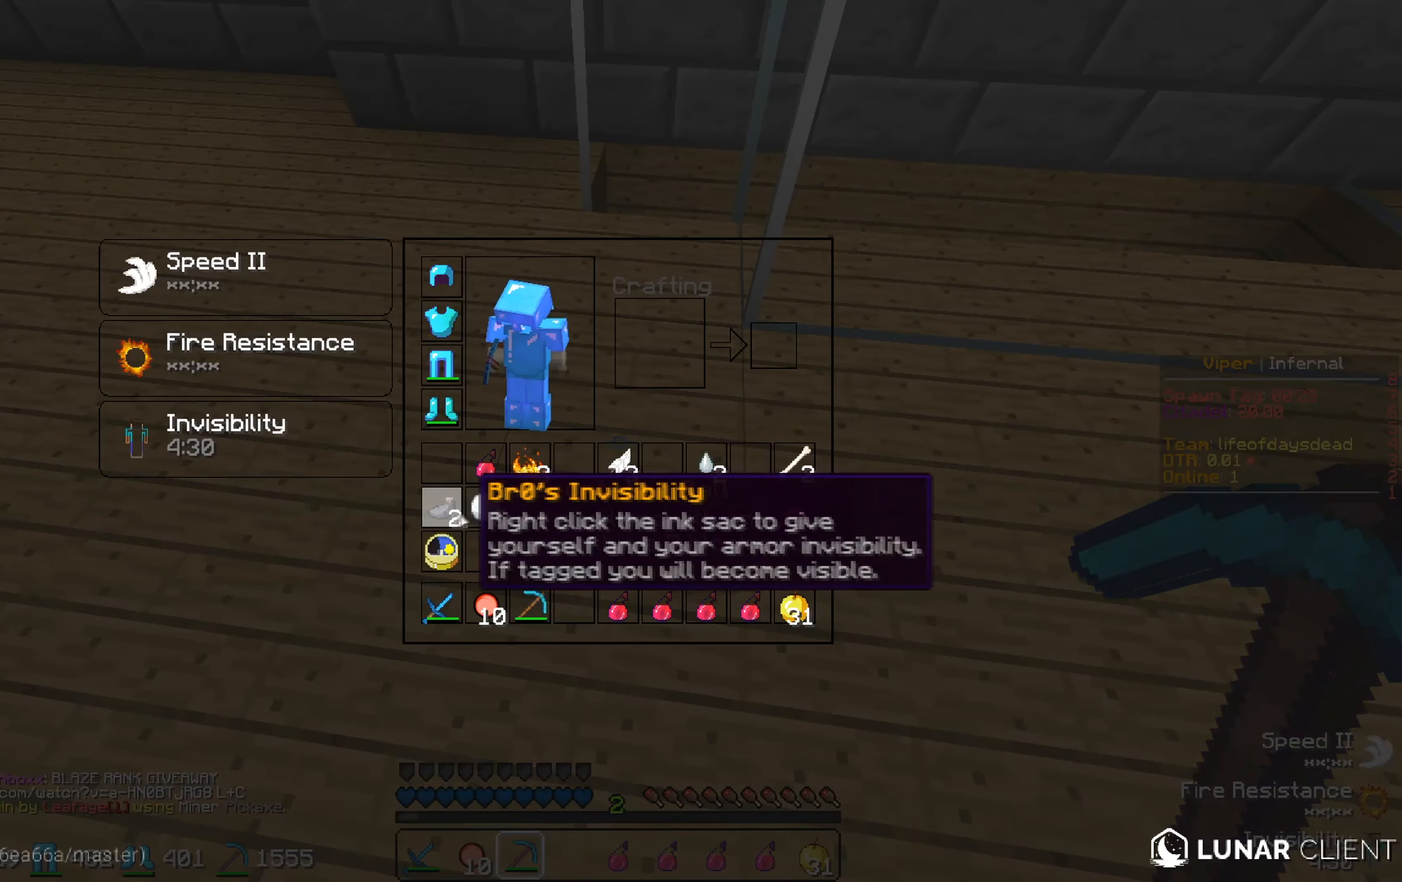
{"keys": [], "events": []}
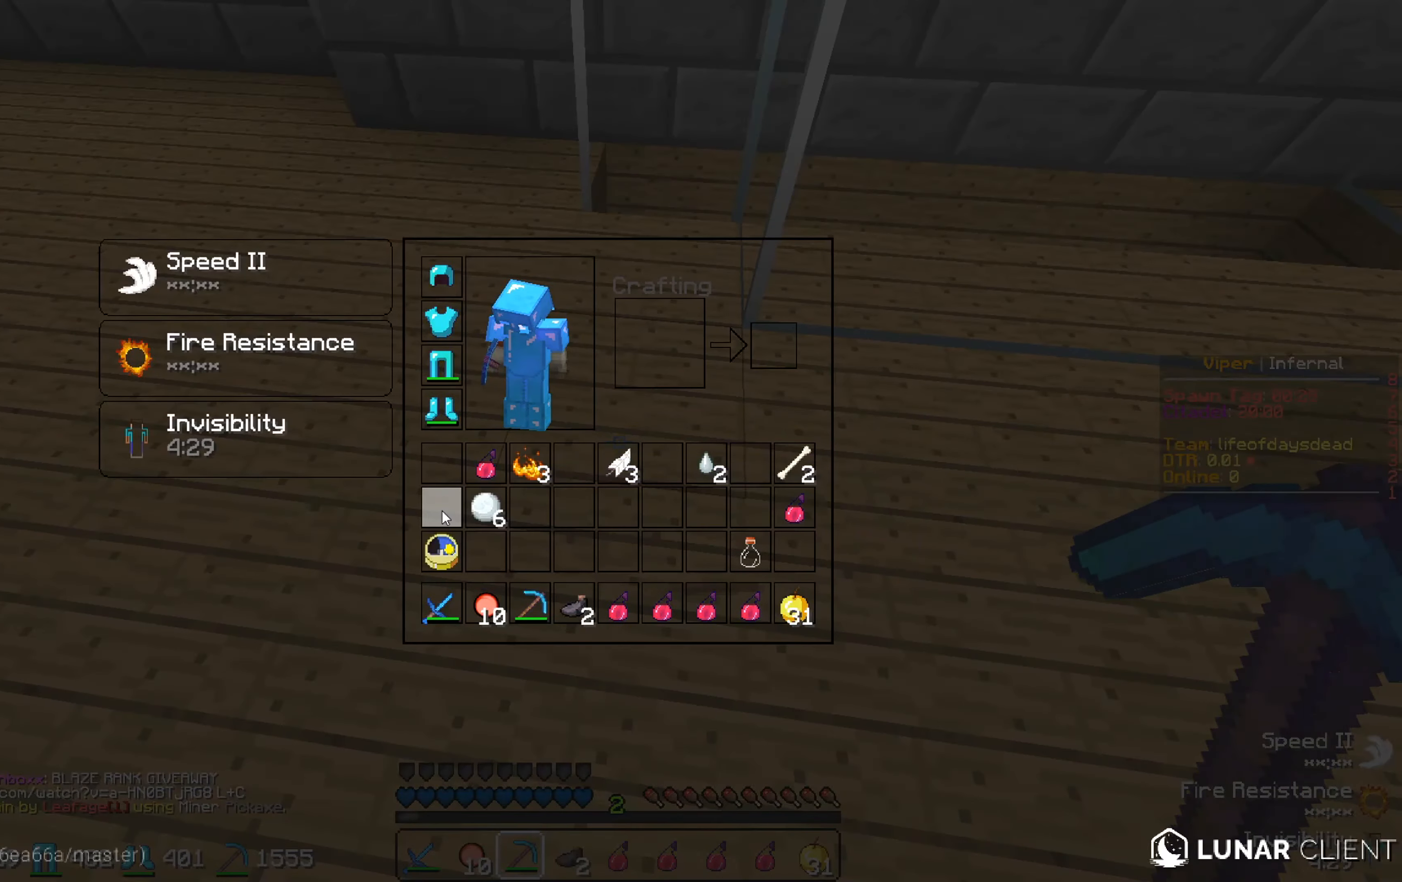
{"keys": [], "events": []}
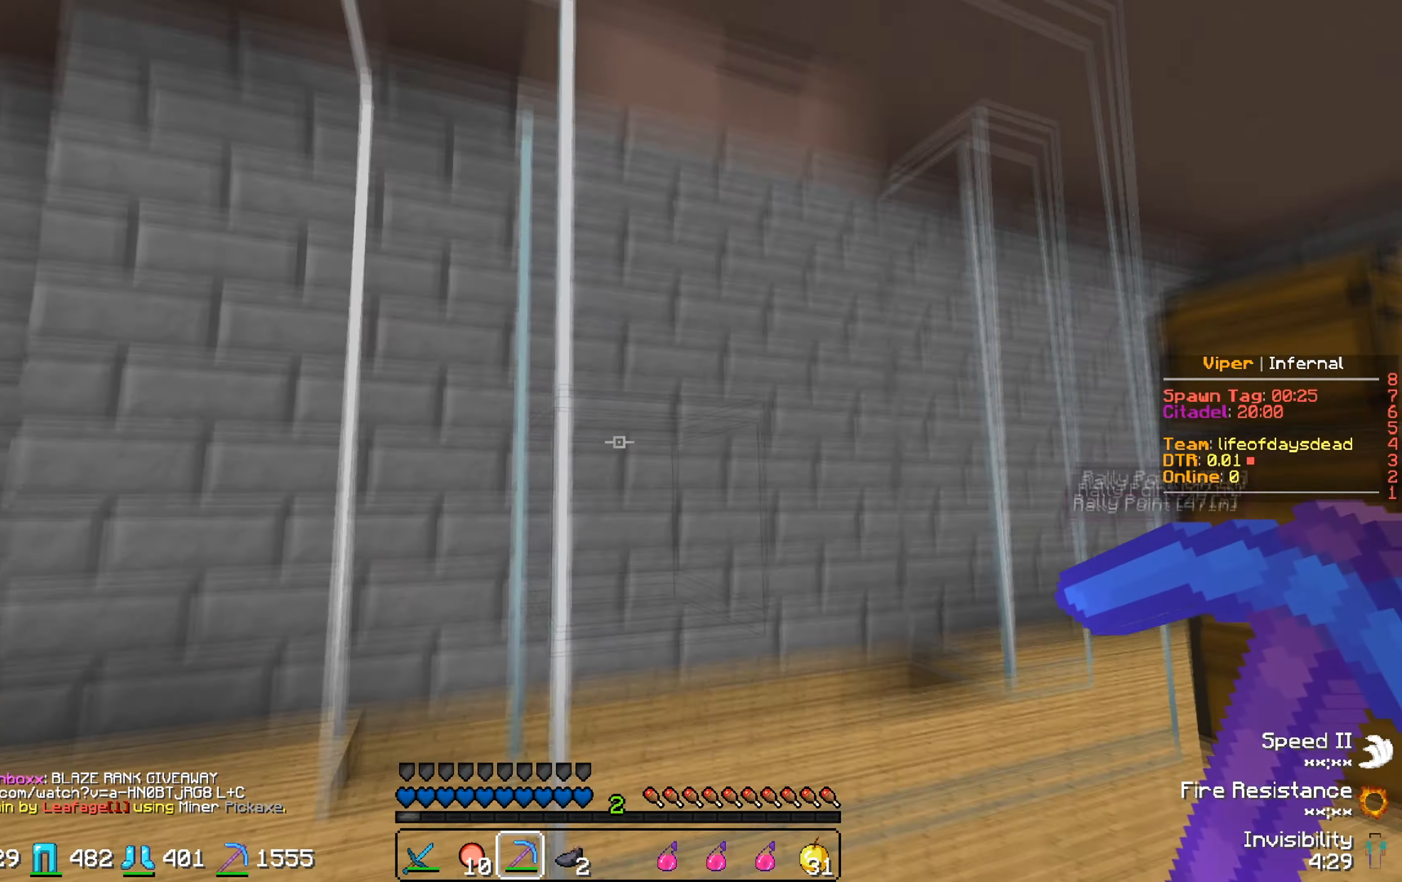
{"keys": [], "events": []}